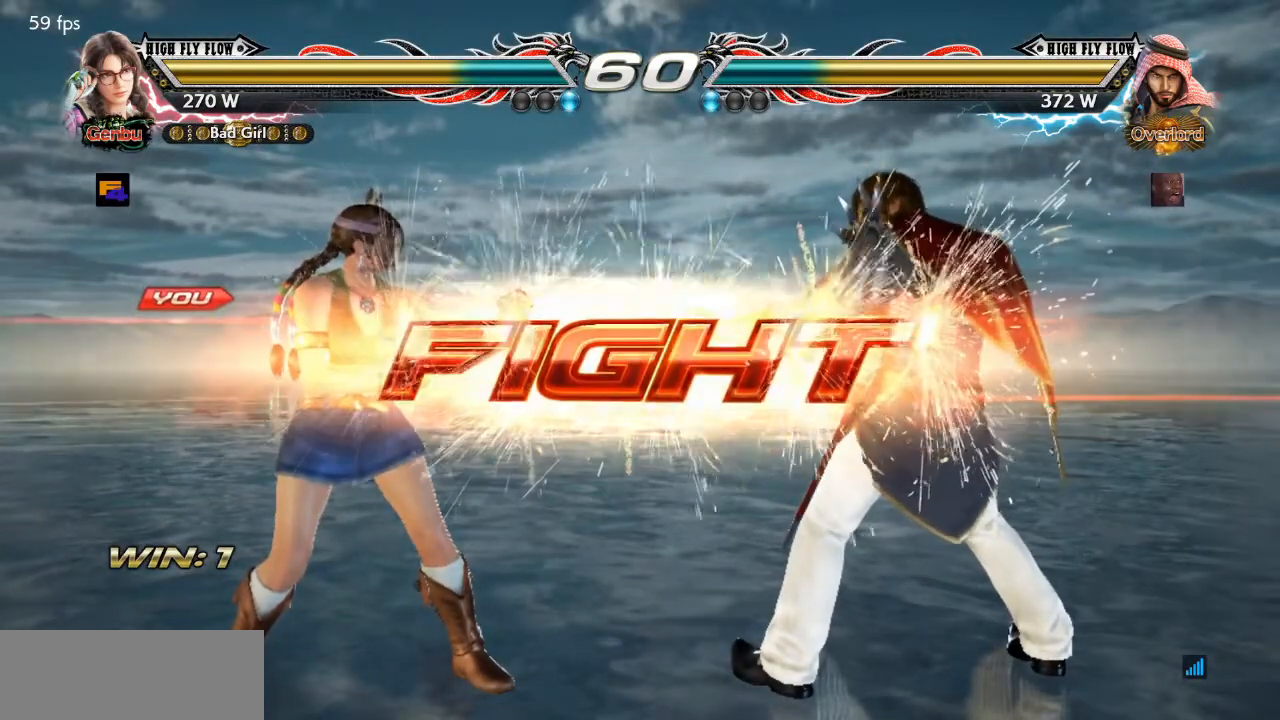
Gameplay with a controller (PlayStation layout); each line is a JSON object with the inputs held at the frame after it. "events" lists button and stick changes between this image and that frame as [ms after this image, input, new state], when the widget could be followed in between. Not read: L1 L2 L3 R1 R2 R3.
{"buttons": ["DPAD_LEFT"], "events": [[317, "DPAD_UP", "down"], [417, "DPAD_UP", "up"], [501, "DPAD_LEFT", "down"]]}
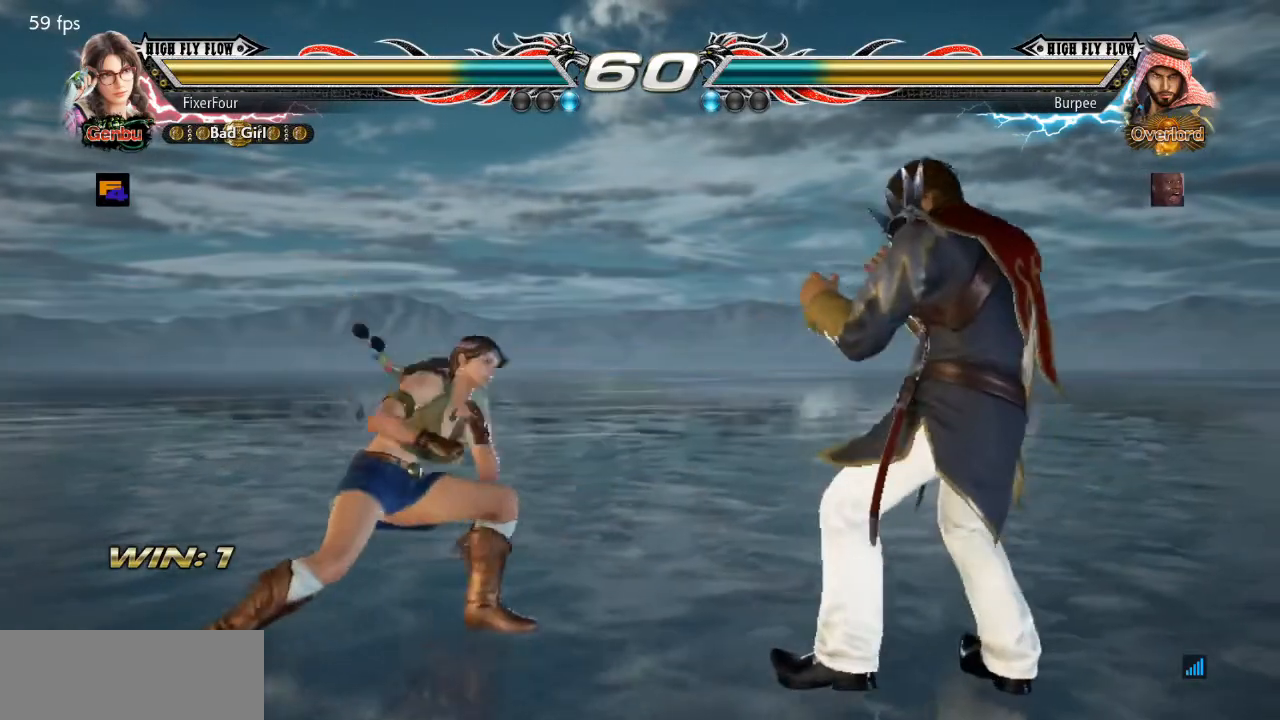
{"buttons": [], "events": [[66, "DPAD_LEFT", "up"], [317, "DPAD_UP", "down"], [417, "DPAD_UP", "up"]]}
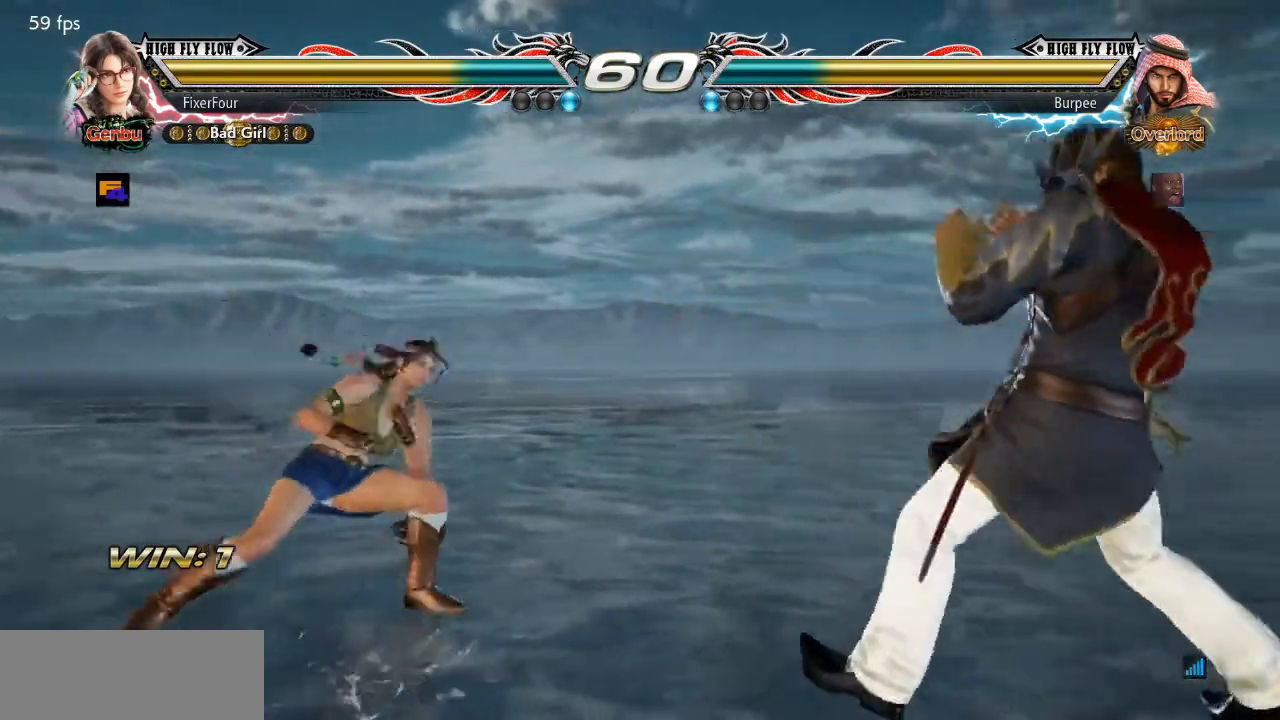
{"buttons": [], "events": [[167, "DPAD_UP", "down"], [401, "DPAD_UP", "up"]]}
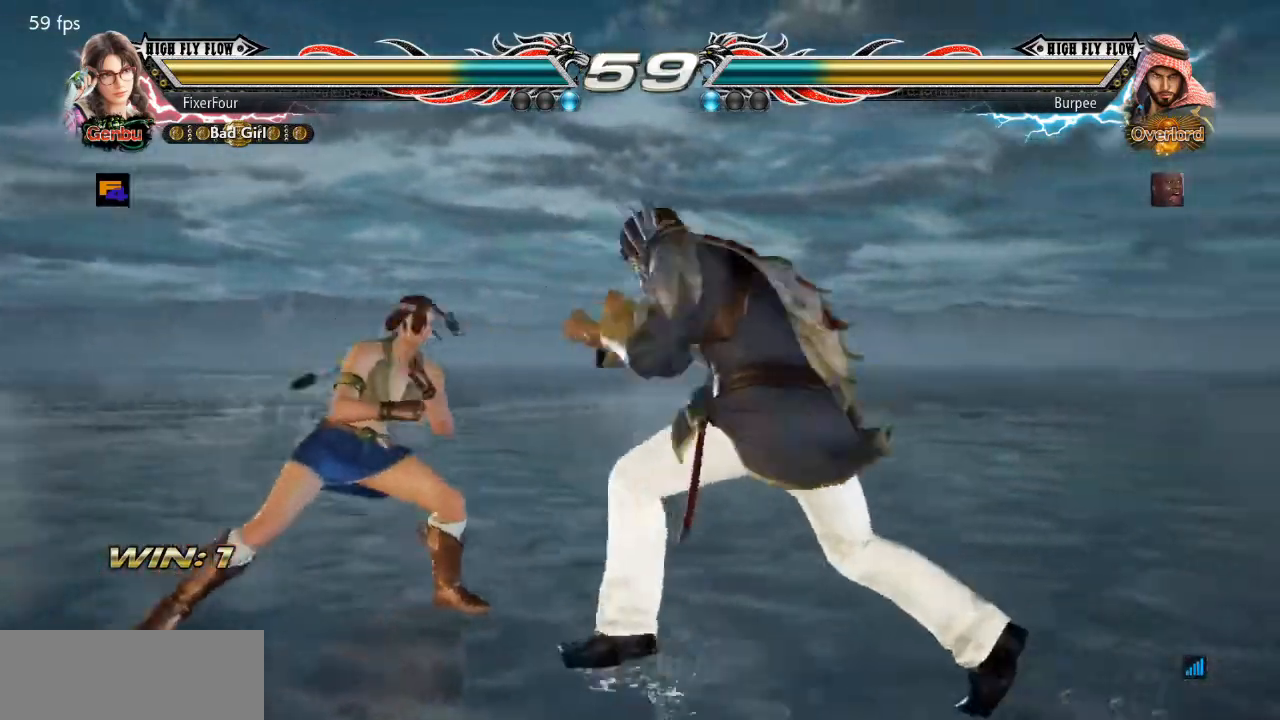
{"buttons": [], "events": [[33, "DPAD_LEFT", "down"], [83, "DPAD_LEFT", "up"], [150, "DPAD_LEFT", "down"], [450, "DPAD_LEFT", "up"]]}
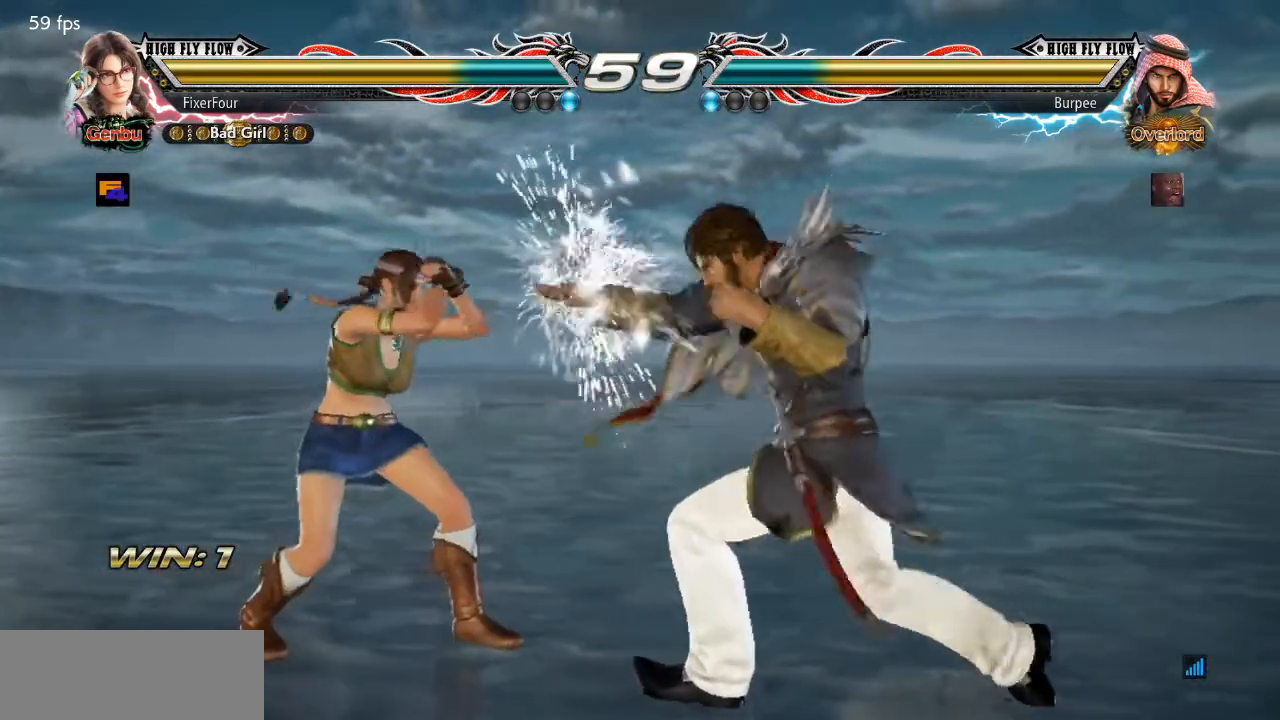
{"buttons": ["DPAD_LEFT"], "events": [[67, "DPAD_DOWN", "down"], [67, "DPAD_RIGHT", "down"], [284, "DPAD_DOWN", "up"], [284, "DPAD_LEFT", "down"], [284, "DPAD_RIGHT", "up"]]}
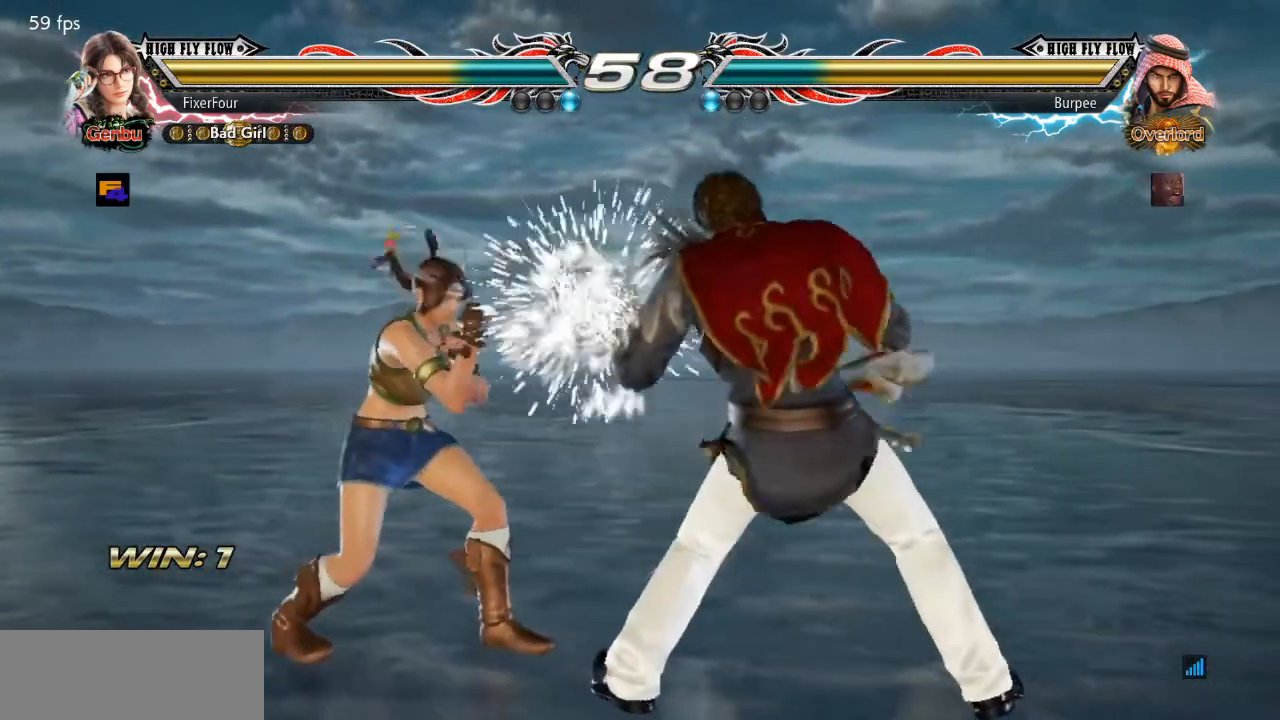
{"buttons": [], "events": [[100, "DPAD_LEFT", "up"], [166, "SQUARE", "down"], [217, "SQUARE", "up"], [267, "SQUARE", "down"], [350, "SQUARE", "up"], [417, "SQUARE", "down"], [483, "SQUARE", "up"]]}
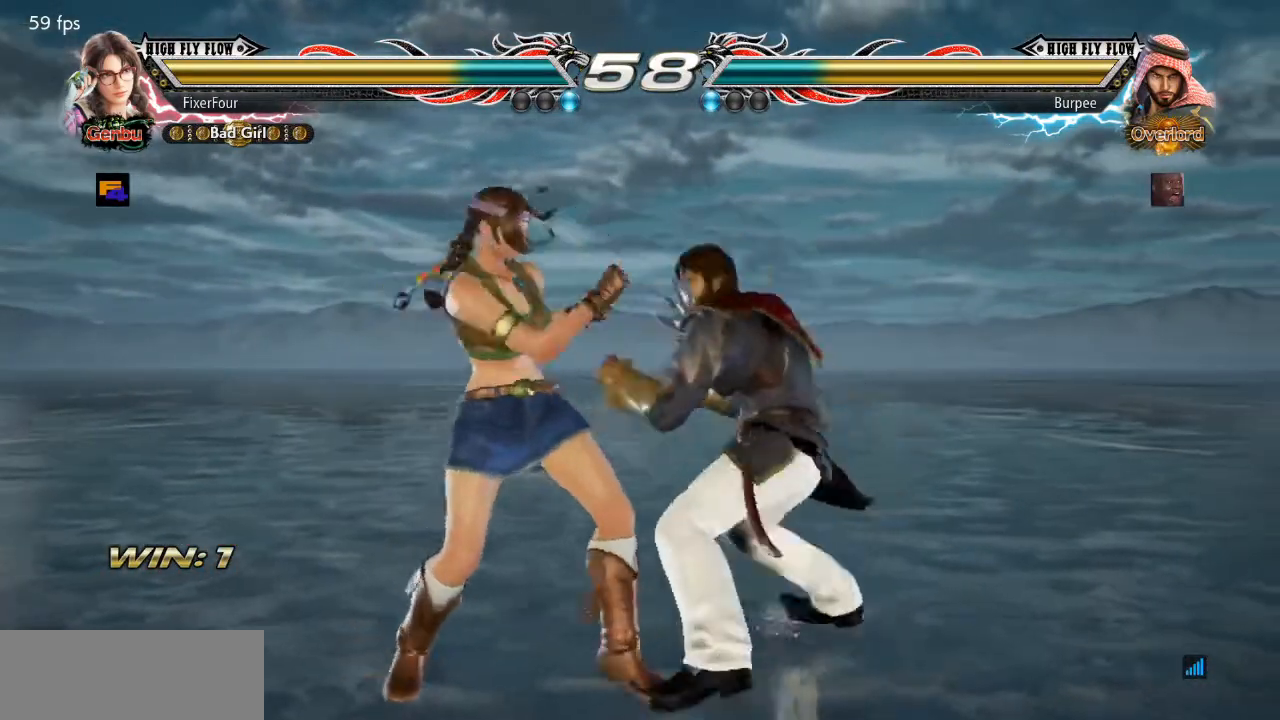
{"buttons": [], "events": [[33, "SQUARE", "down"], [117, "SQUARE", "up"]]}
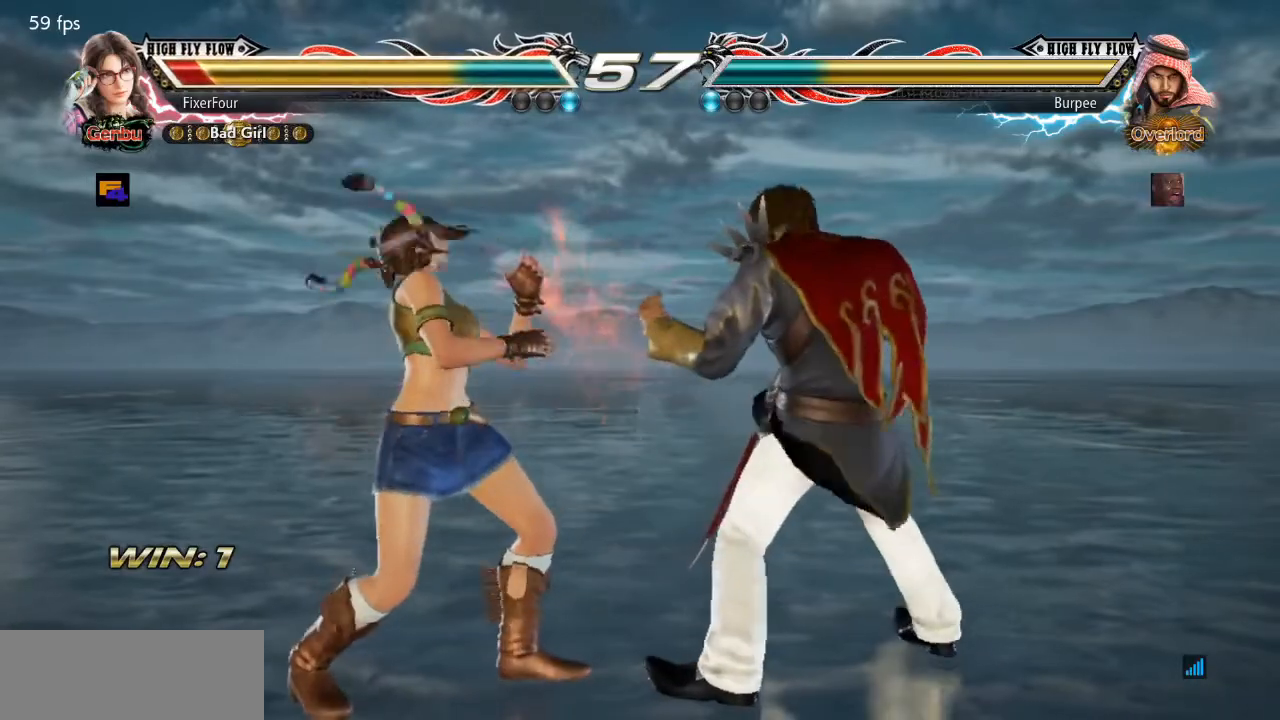
{"buttons": ["DPAD_DOWN", "DPAD_RIGHT"], "events": [[150, "DPAD_LEFT", "down"], [417, "DPAD_LEFT", "up"], [483, "DPAD_DOWN", "down"], [483, "DPAD_RIGHT", "down"]]}
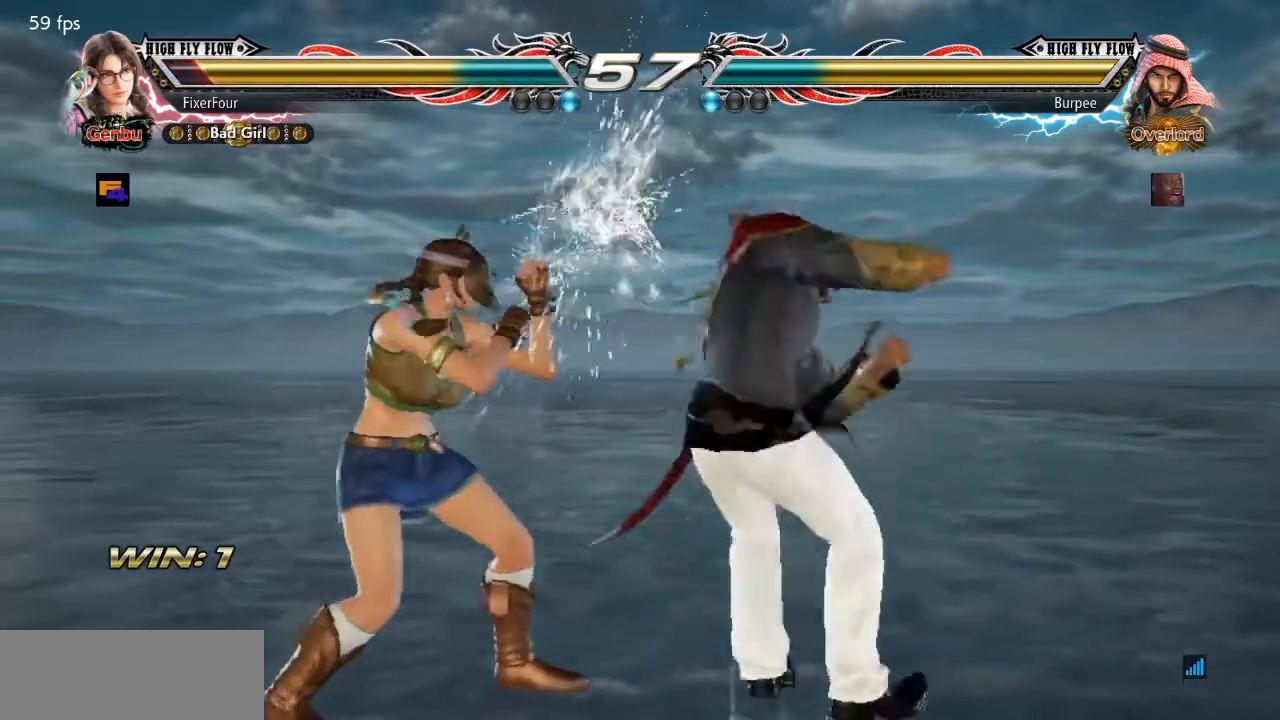
{"buttons": ["CROSS"]}
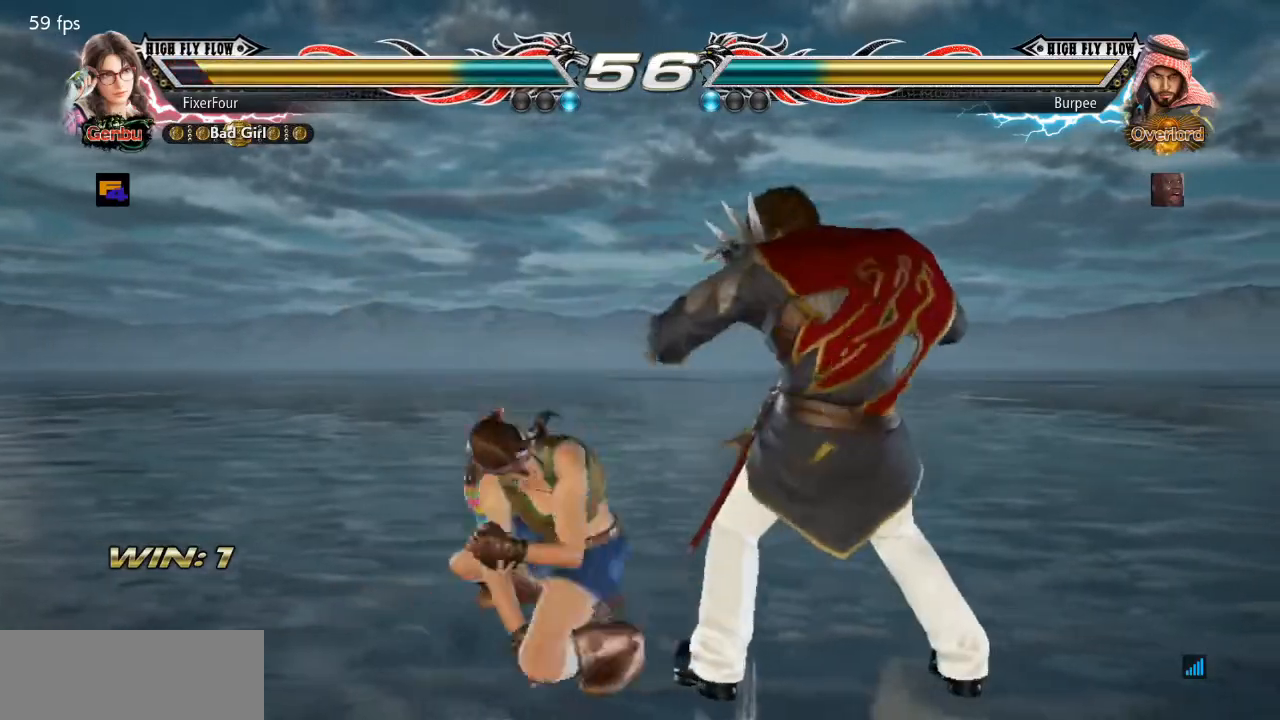
{"buttons": [], "events": [[16, "CROSS", "up"]]}